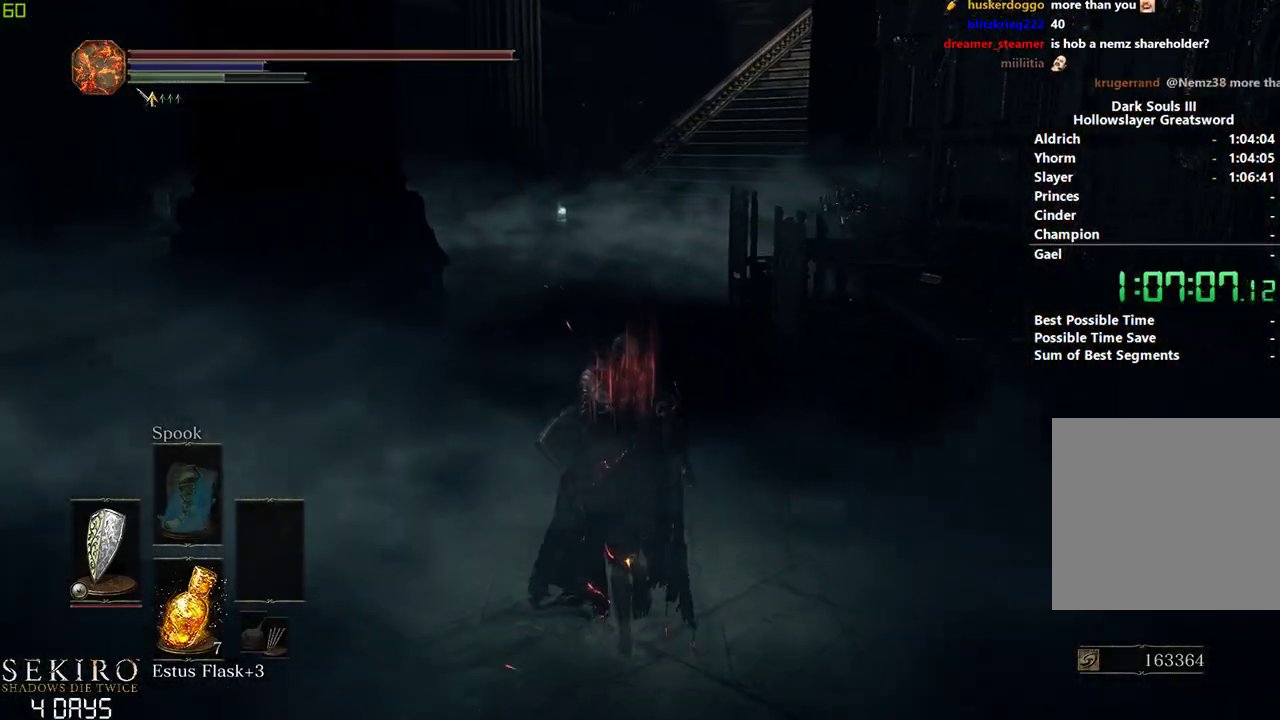
Gameplay with a controller (Xbox layout); each line is a JSON object with the inputs held at the frame after it. "events" lists button and stick changes between this image and that frame as [ms after this image, input, new state], when the widget could be followed in between. Not read: START.
{"buttons": ["B"], "left_stick": "center", "right_stick": "center", "events": [[167, "B", "down"]]}
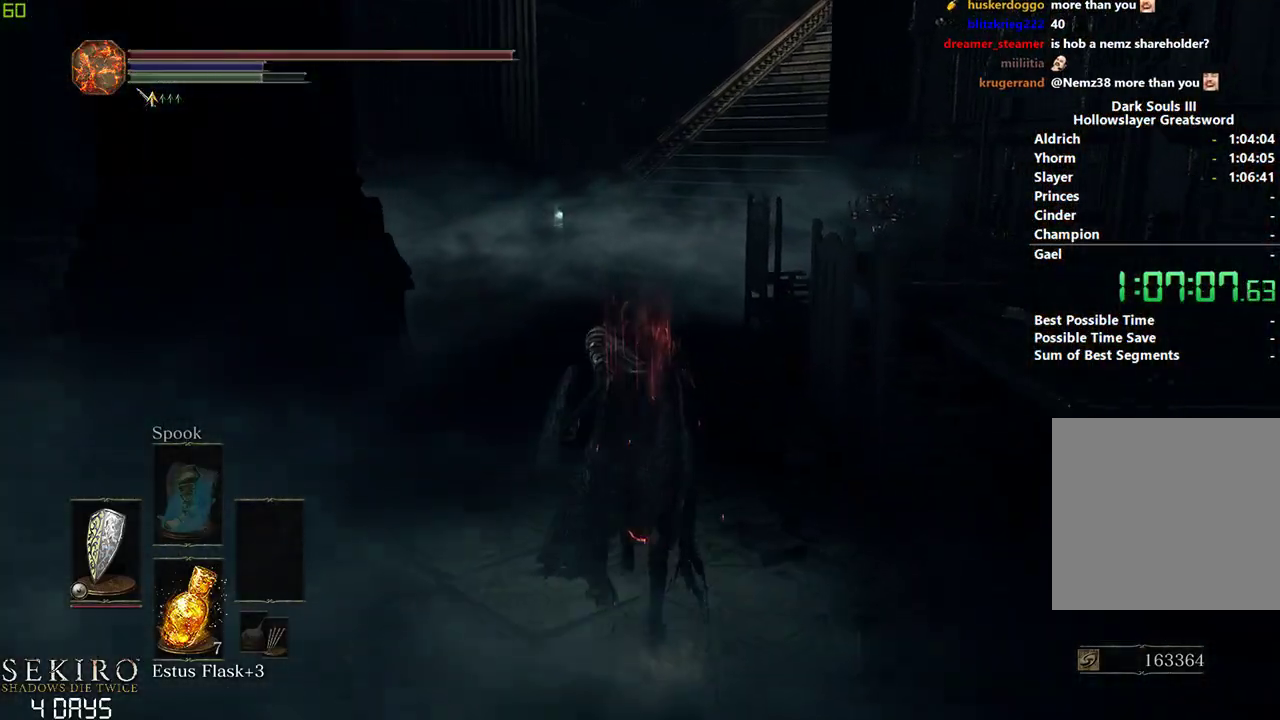
{"buttons": ["B"], "left_stick": "center", "right_stick": "center", "events": []}
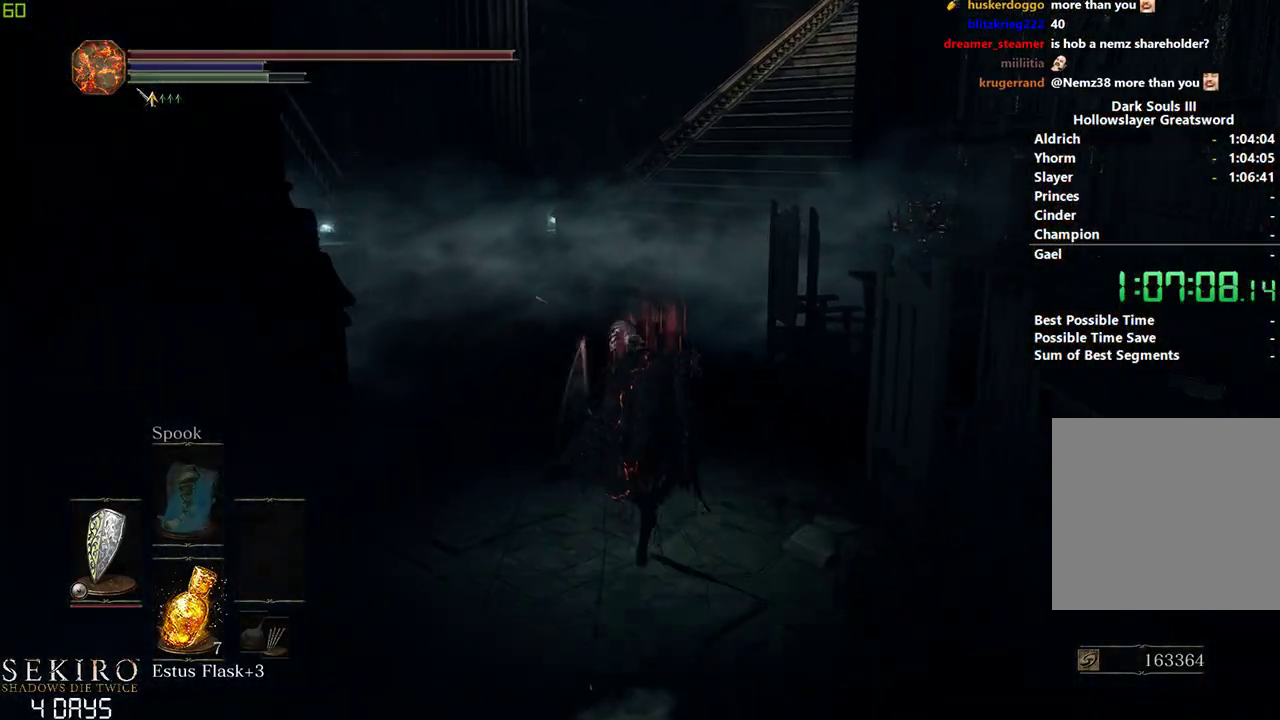
{"buttons": ["B"], "left_stick": "center", "right_stick": "center", "events": []}
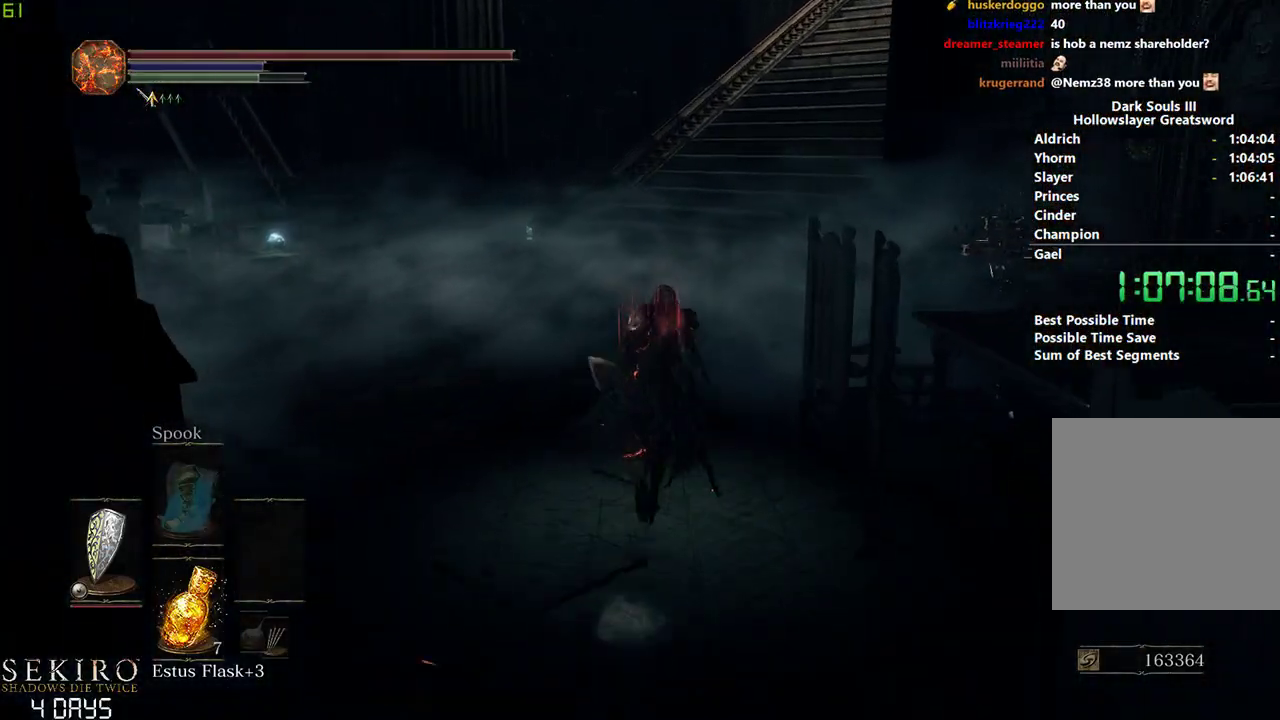
{"buttons": ["B"], "left_stick": "center", "right_stick": "center", "events": []}
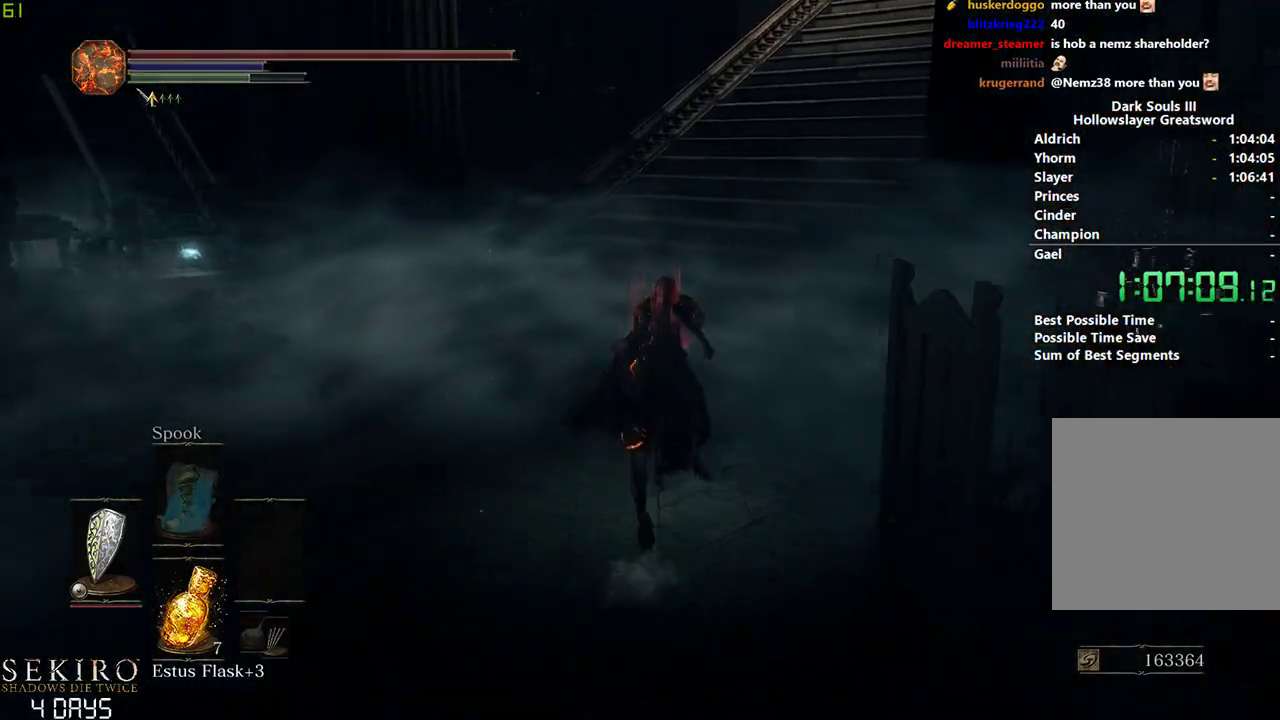
{"buttons": ["B"], "left_stick": "center", "right_stick": "center", "events": []}
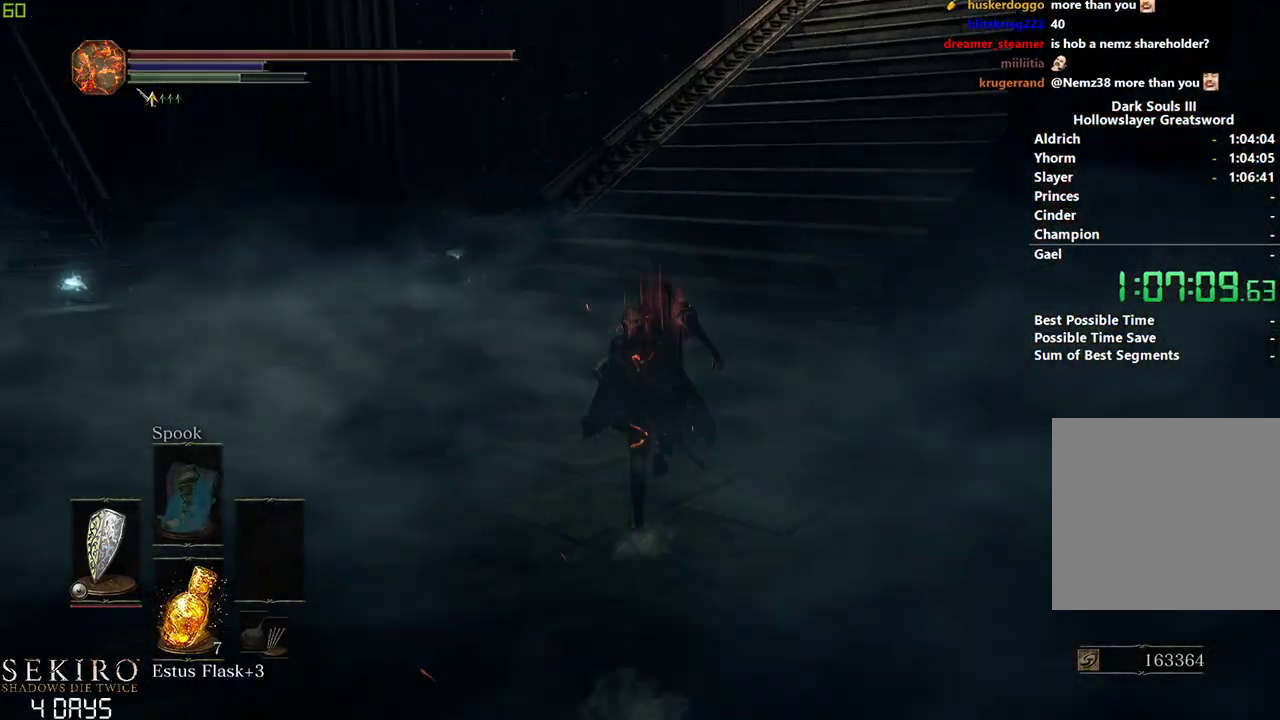
{"buttons": ["B"], "left_stick": "center", "right_stick": "right", "events": [[67, "right_stick", "right"]]}
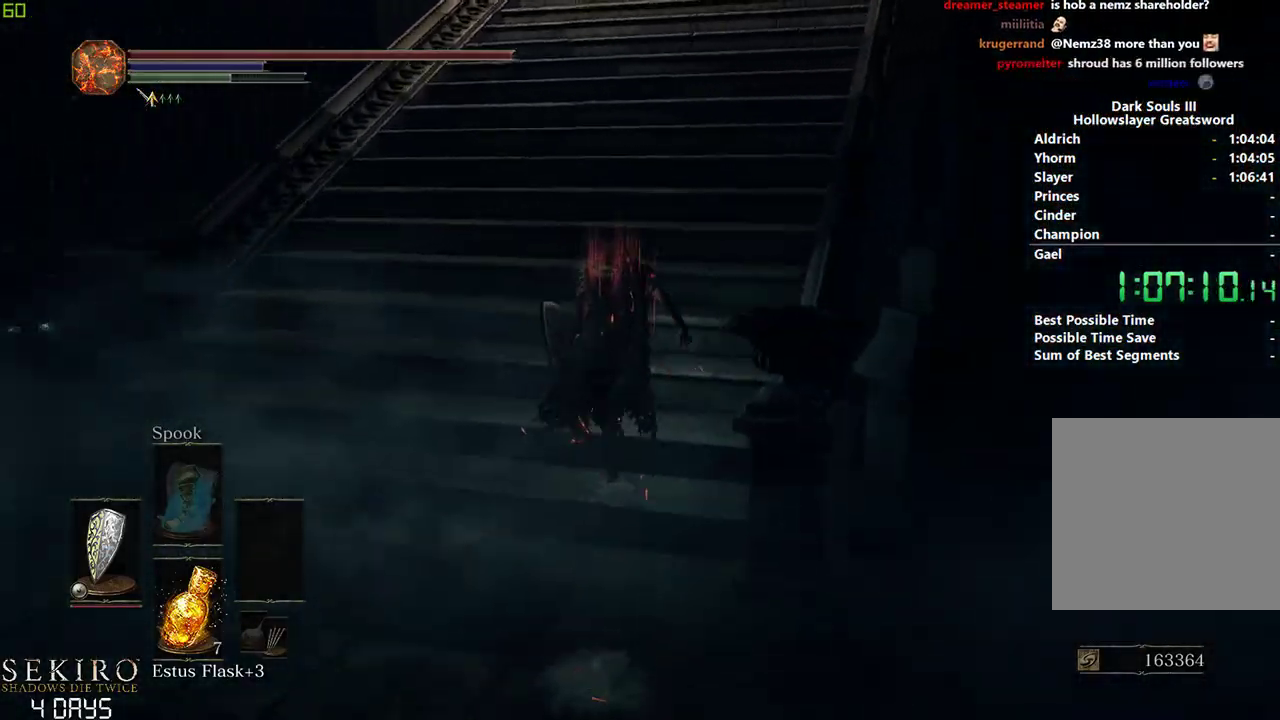
{"buttons": ["B"], "left_stick": "center", "right_stick": "down-right", "events": [[133, "right_stick", "down-right"]]}
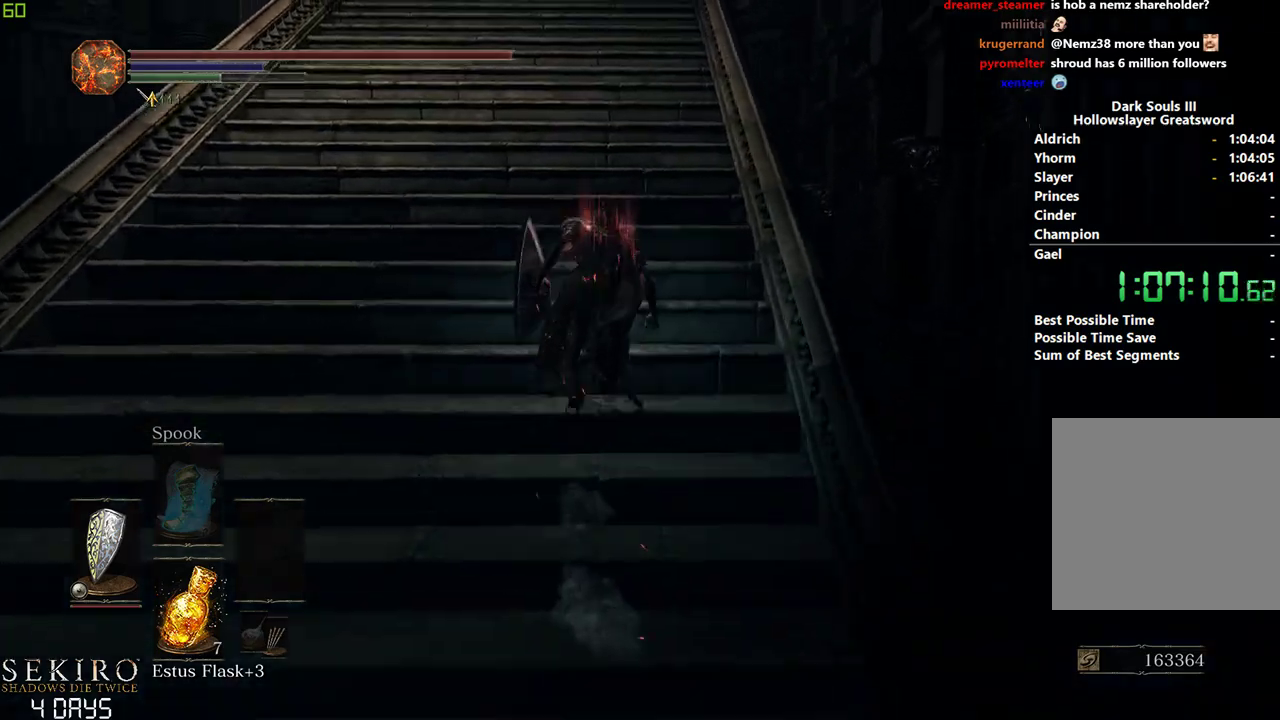
{"buttons": ["B"], "left_stick": "center", "right_stick": "down-right", "events": []}
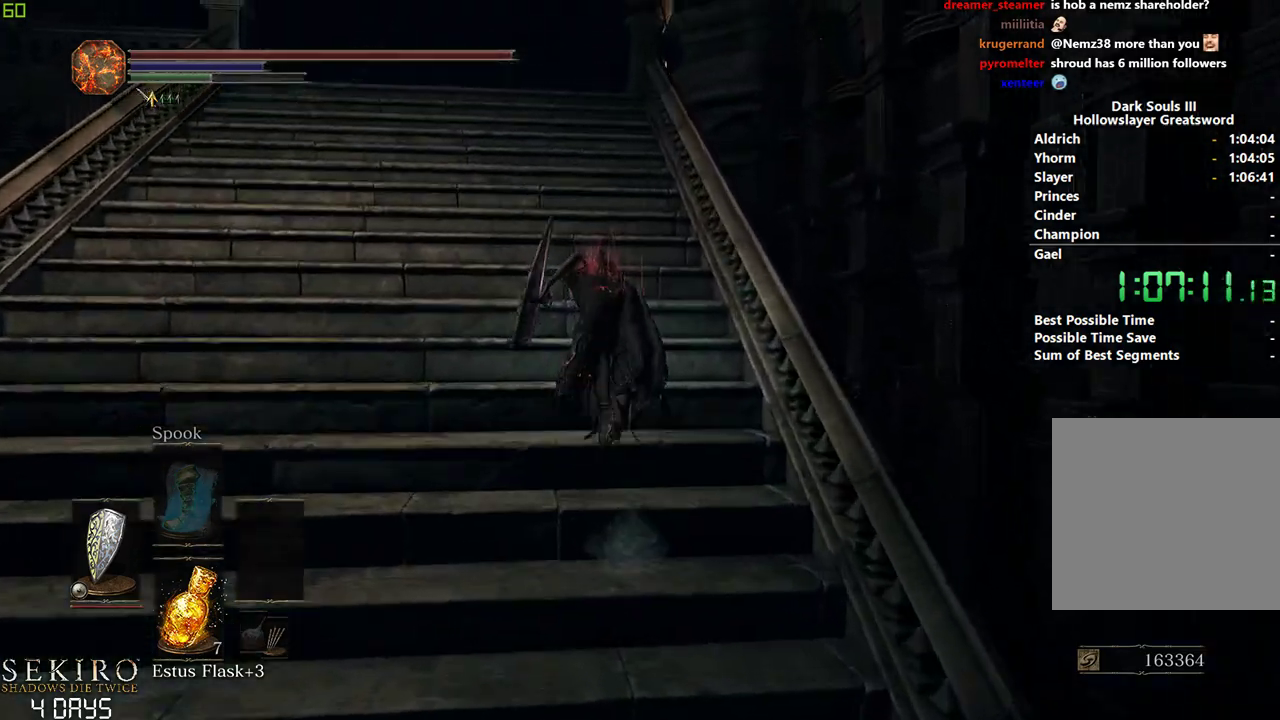
{"buttons": ["B"], "left_stick": "center", "right_stick": "down-right", "events": []}
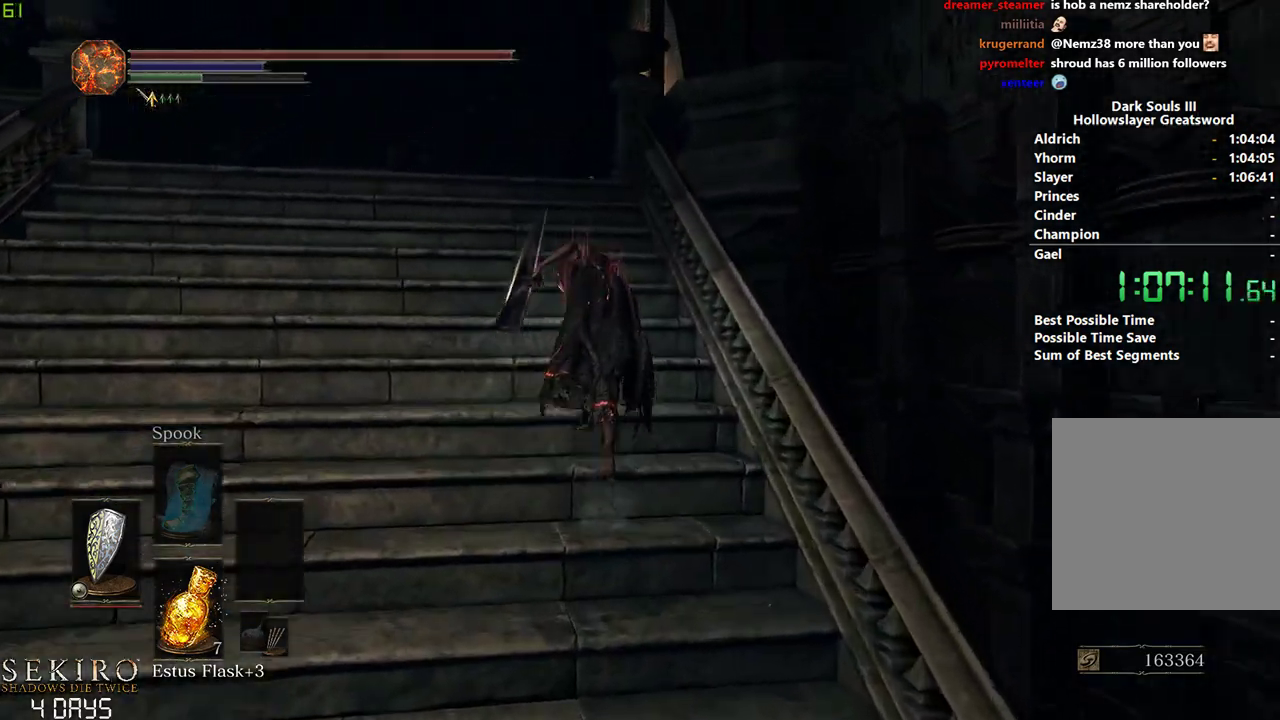
{"buttons": ["B"], "left_stick": "center", "right_stick": "down", "events": [[167, "right_stick", "down"]]}
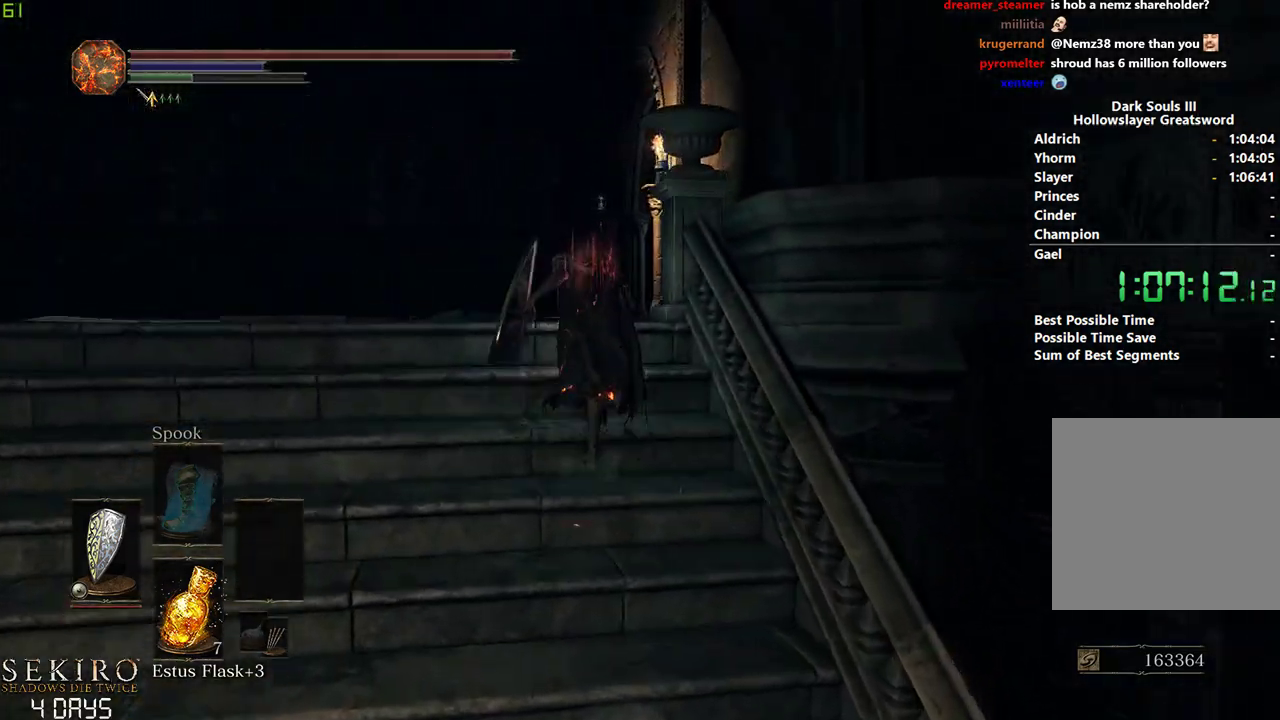
{"buttons": [], "left_stick": "center", "right_stick": "center", "events": [[33, "B", "up"], [317, "right_stick", "center"]]}
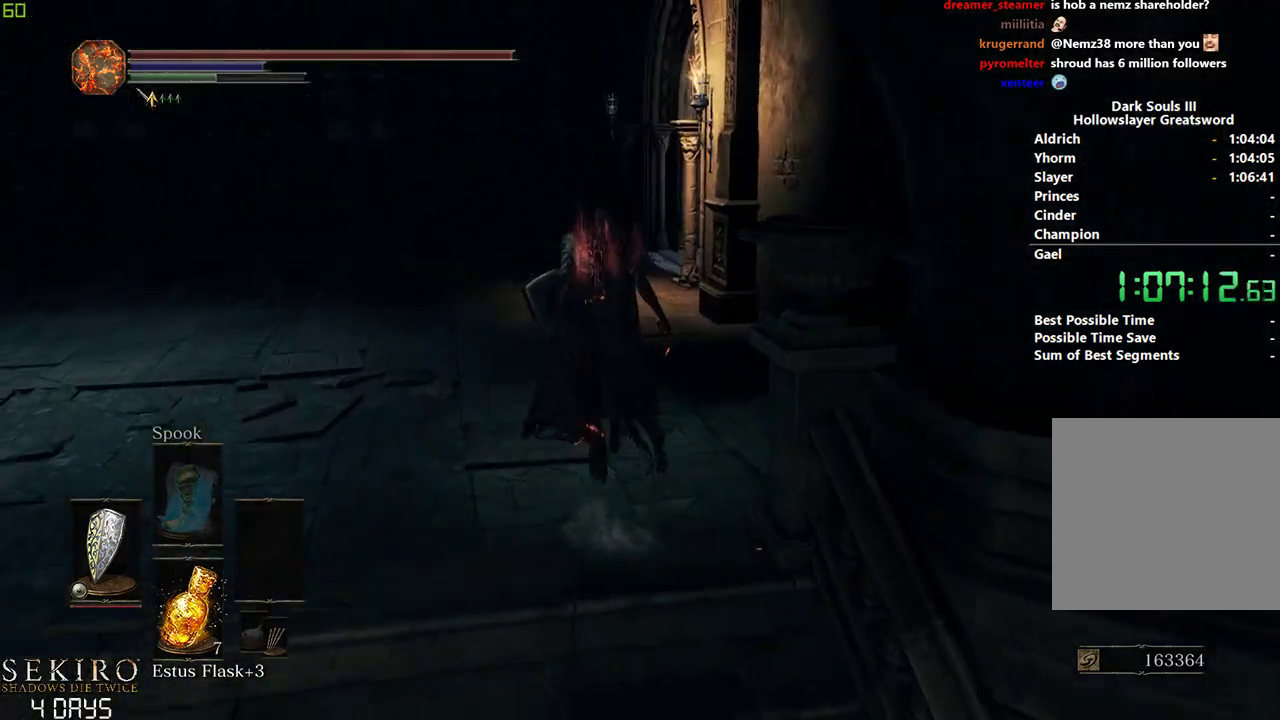
{"buttons": ["B"], "left_stick": "center", "right_stick": "center", "events": [[367, "B", "down"]]}
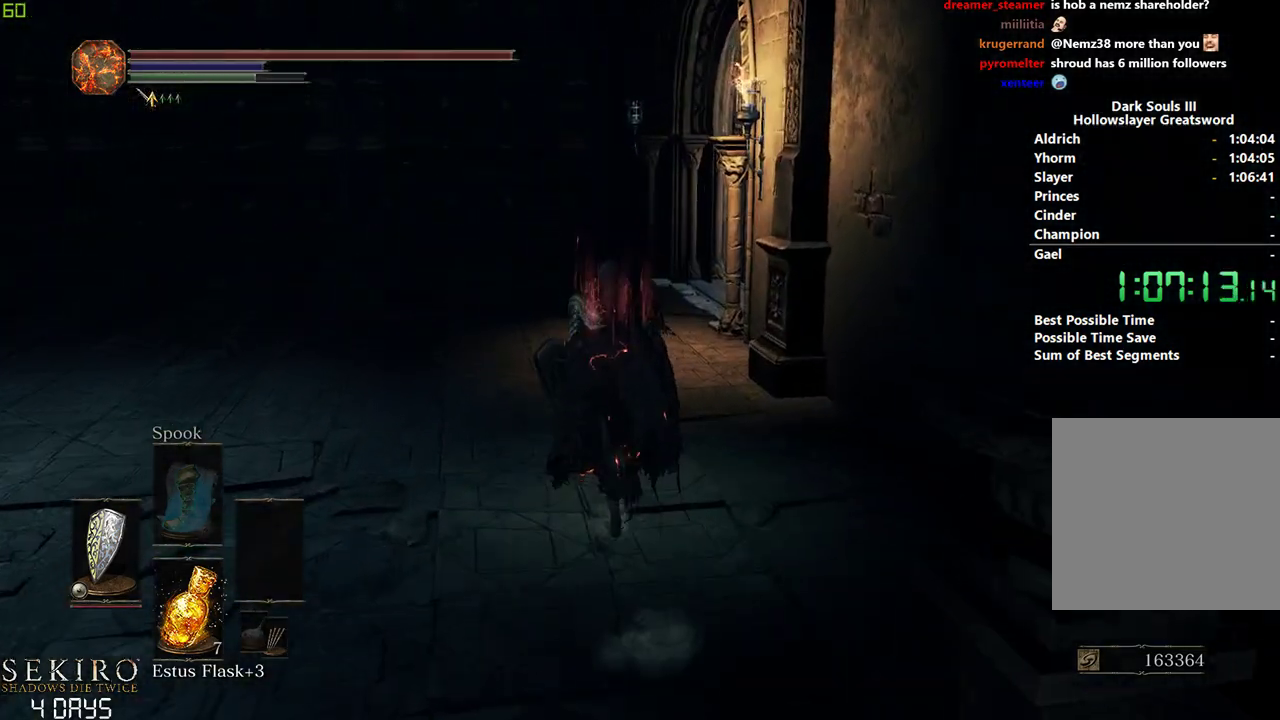
{"buttons": ["B"], "left_stick": "center", "right_stick": "center", "events": []}
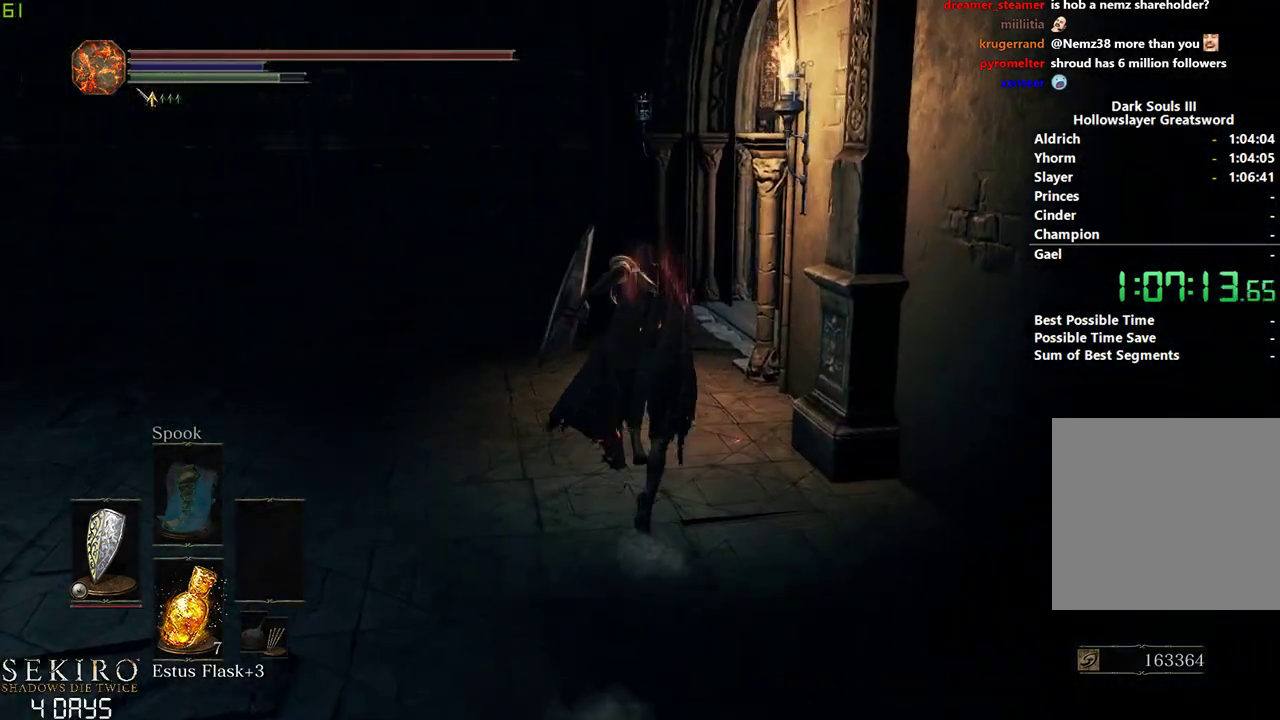
{"buttons": ["B"], "left_stick": "center", "right_stick": "down-right", "events": [[233, "right_stick", "down-right"]]}
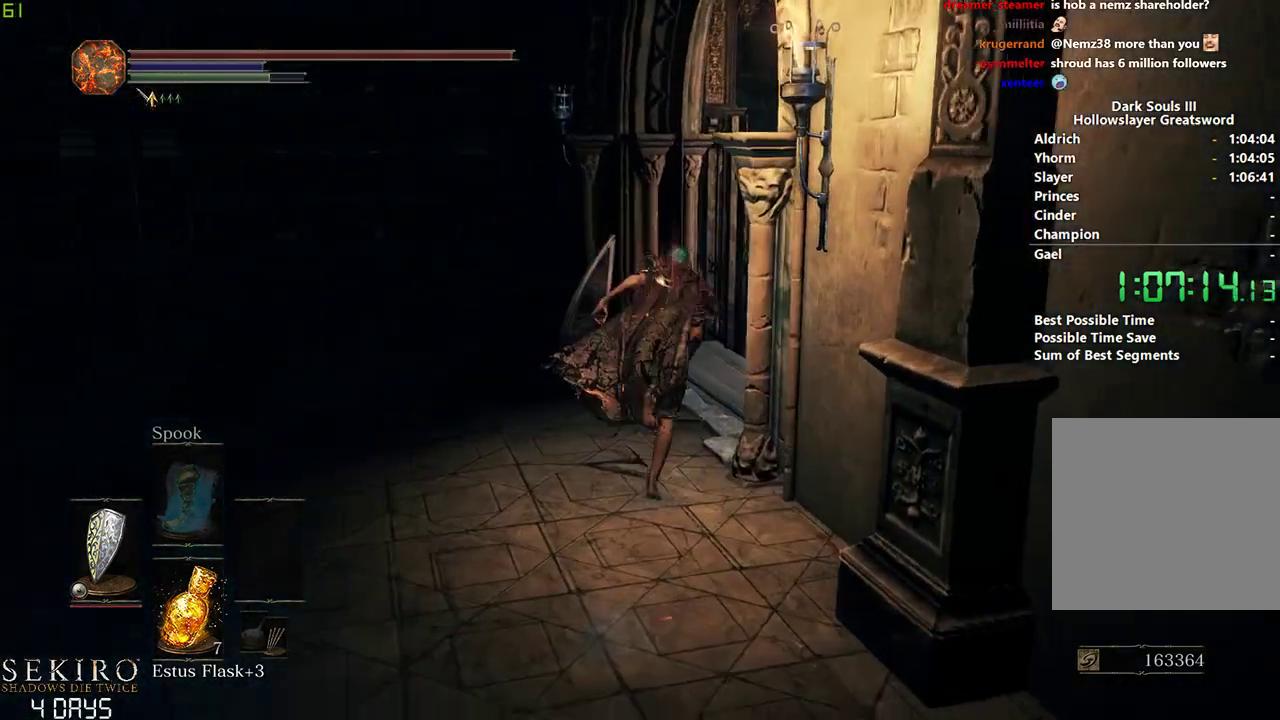
{"buttons": ["B"], "left_stick": "center", "right_stick": "down-right", "events": []}
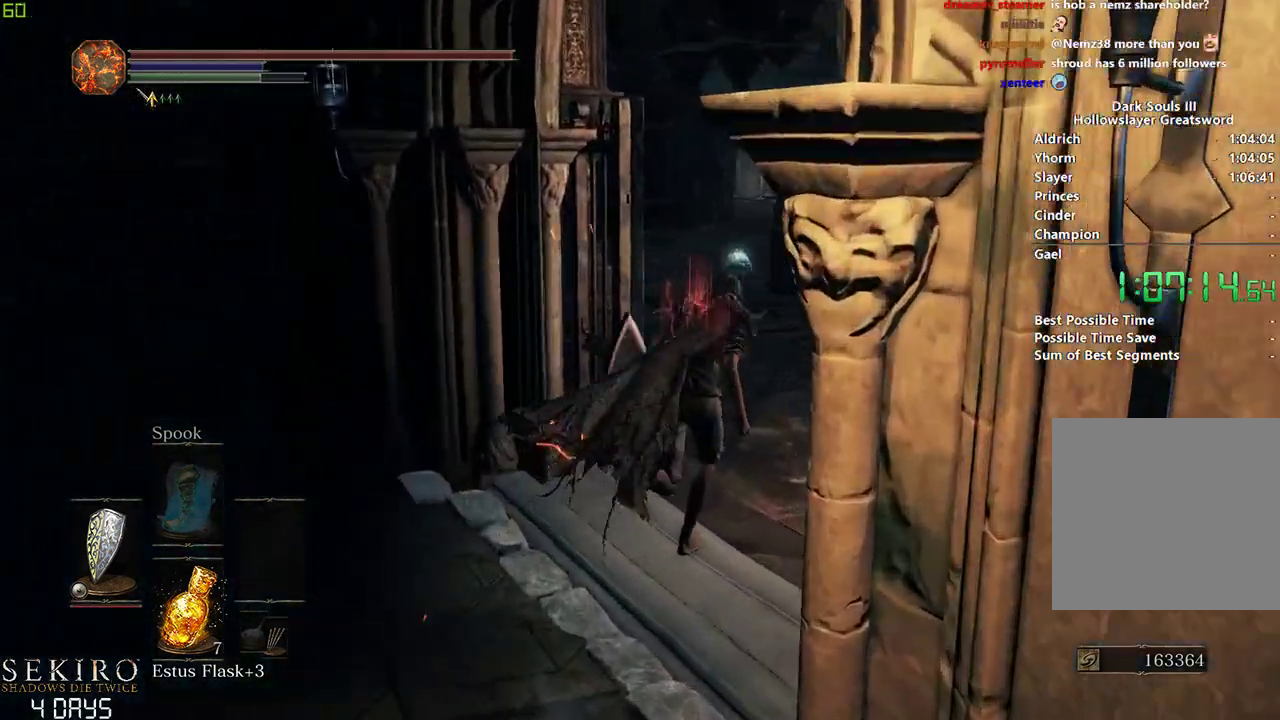
{"buttons": ["B"], "left_stick": "center", "right_stick": "down-left", "events": [[33, "right_stick", "down-left"]]}
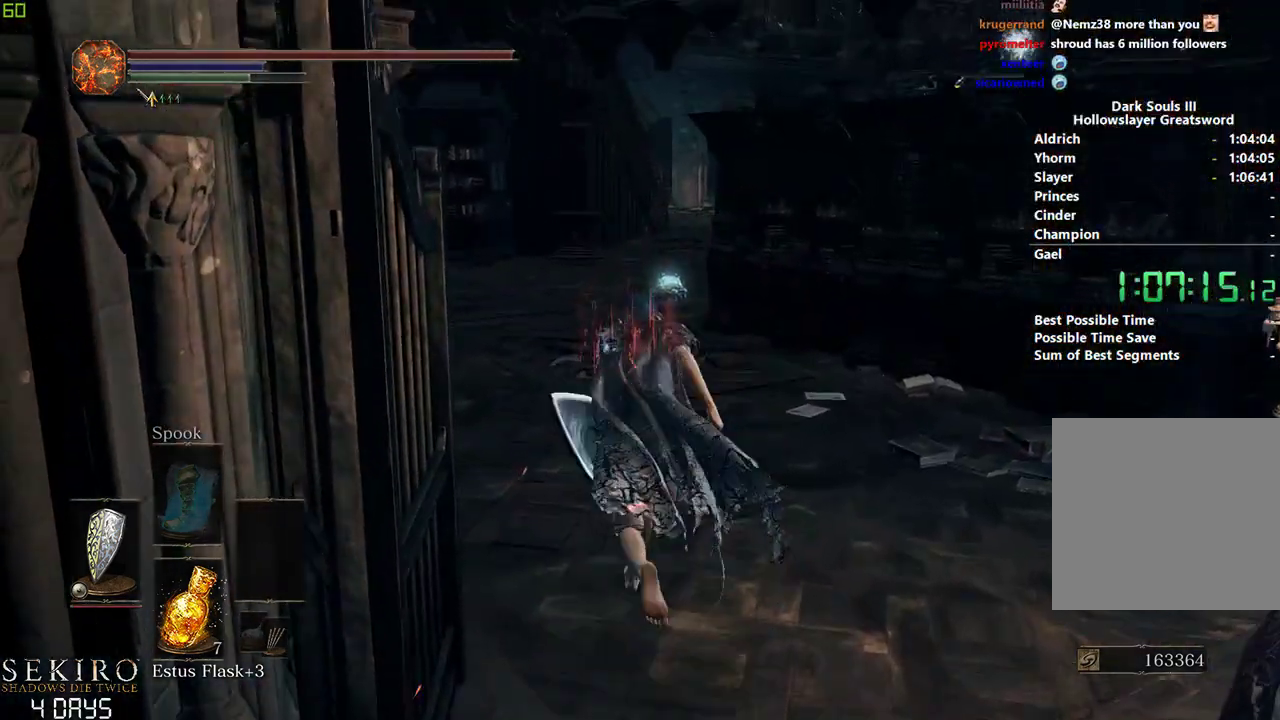
{"buttons": ["B"], "left_stick": "center", "right_stick": "down-left", "events": []}
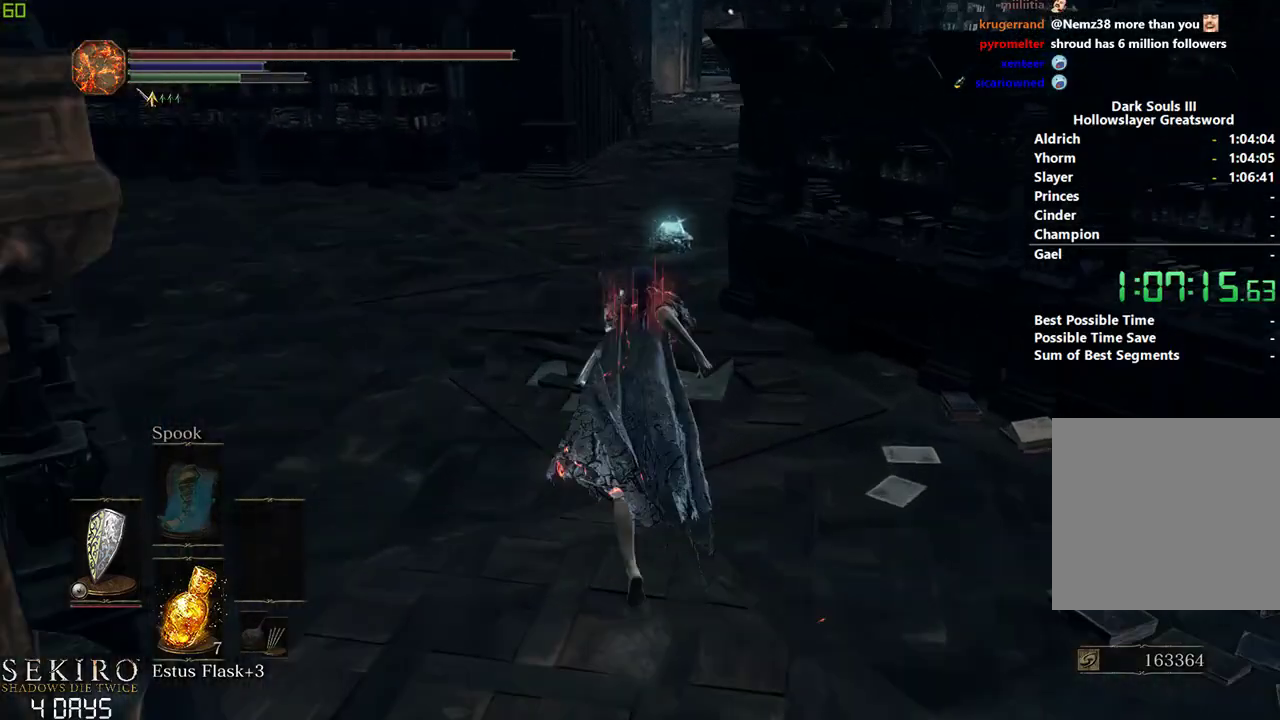
{"buttons": ["B"], "left_stick": "center", "right_stick": "down-left", "events": []}
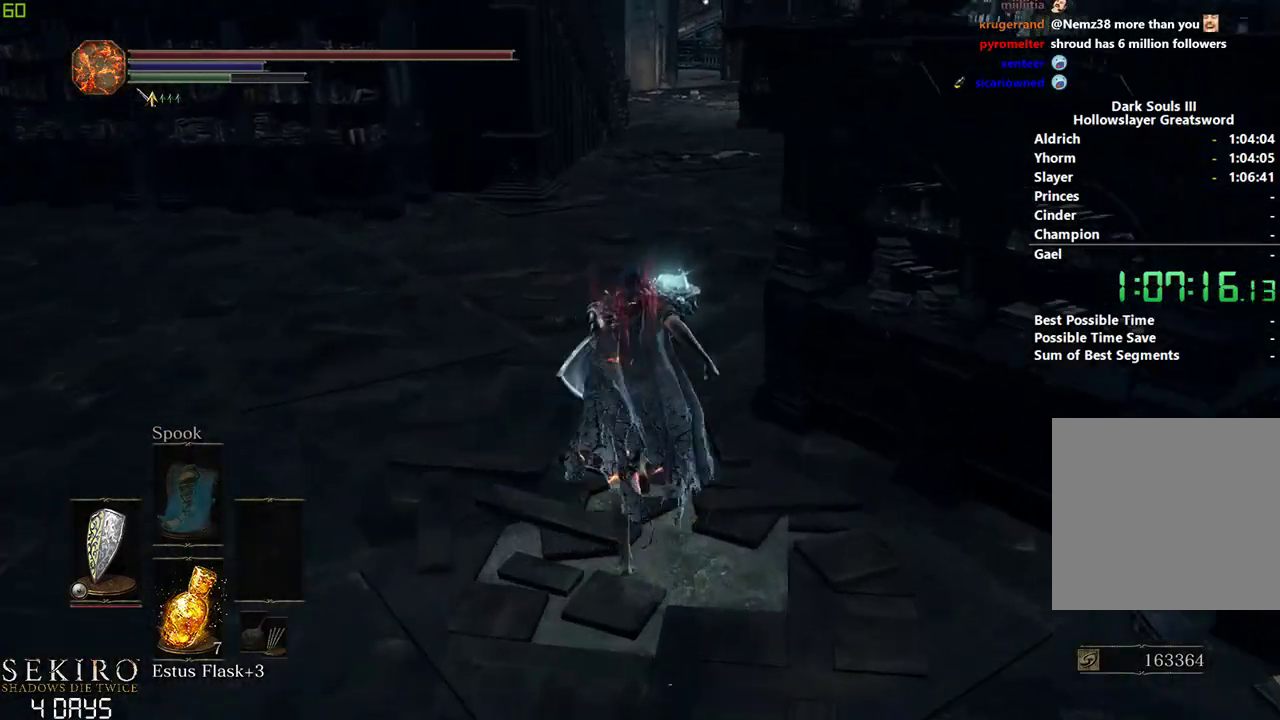
{"buttons": ["B"], "left_stick": "center", "right_stick": "down-left", "events": []}
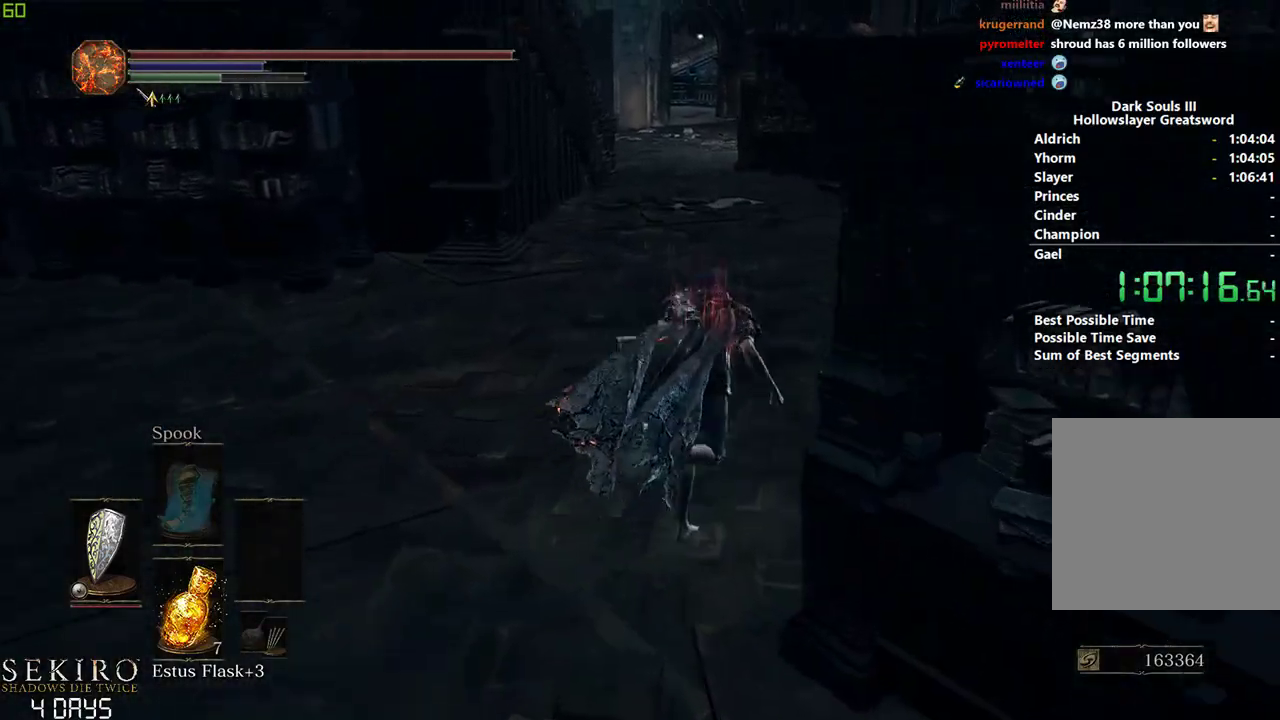
{"buttons": ["B"], "left_stick": "center", "right_stick": "down-left", "events": []}
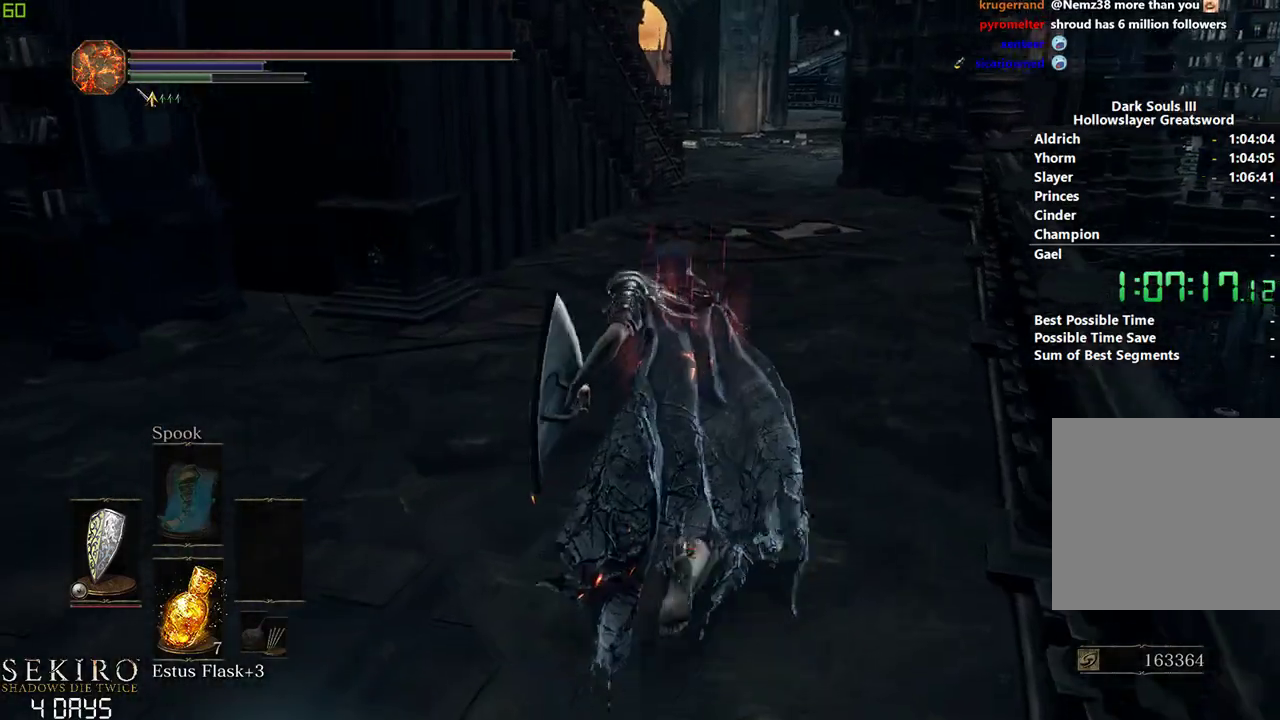
{"buttons": ["B"], "left_stick": "center", "right_stick": "down-left", "events": []}
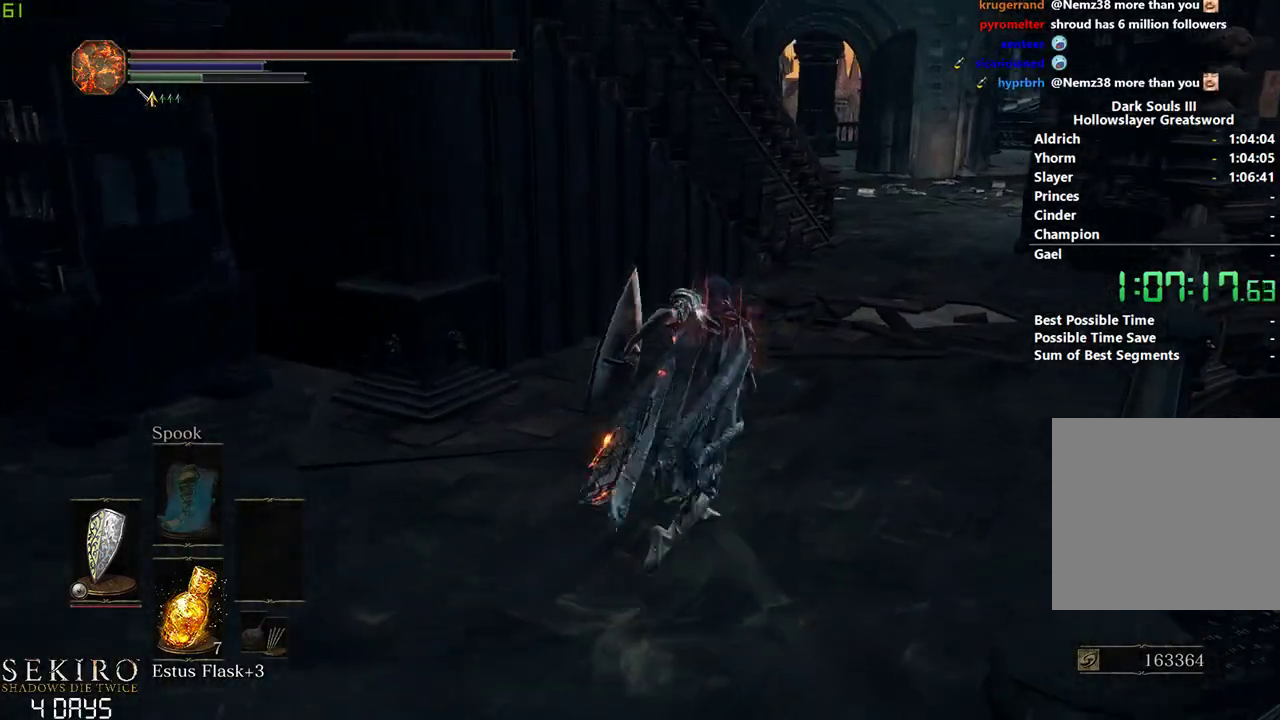
{"buttons": ["B"], "left_stick": "center", "right_stick": "down-left", "events": []}
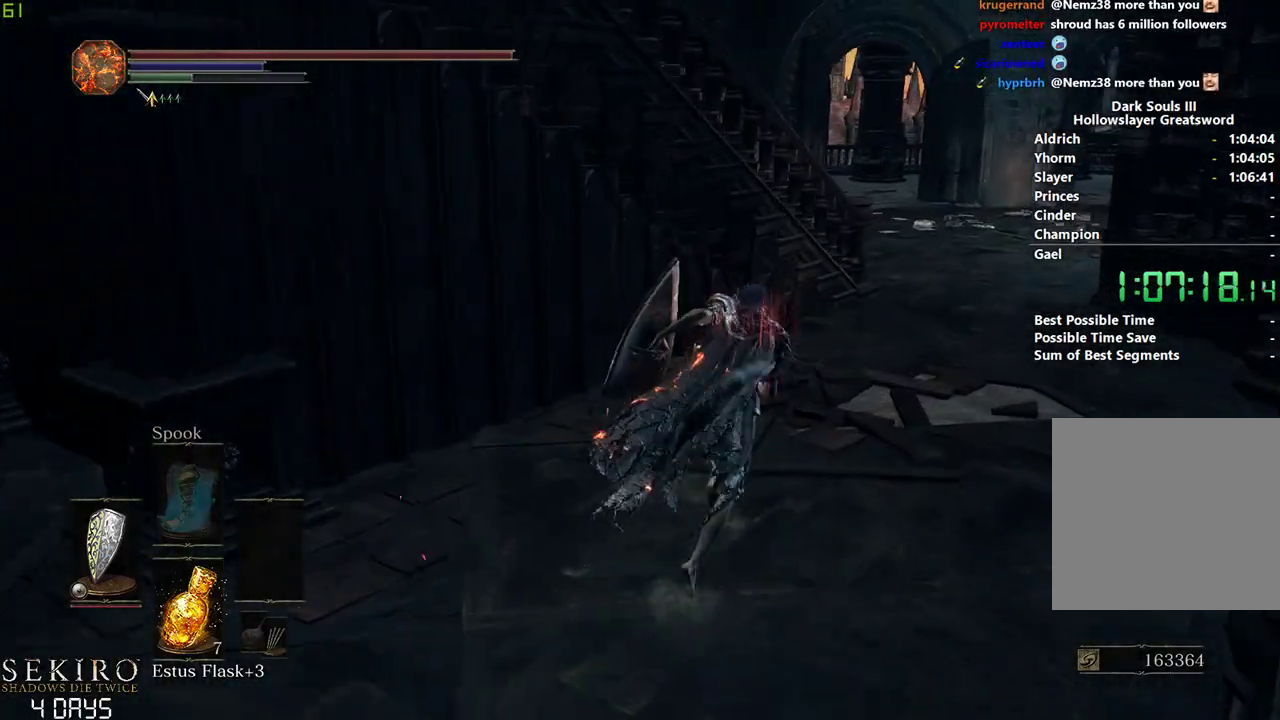
{"buttons": [], "left_stick": "center", "right_stick": "down-left", "events": [[50, "B", "up"]]}
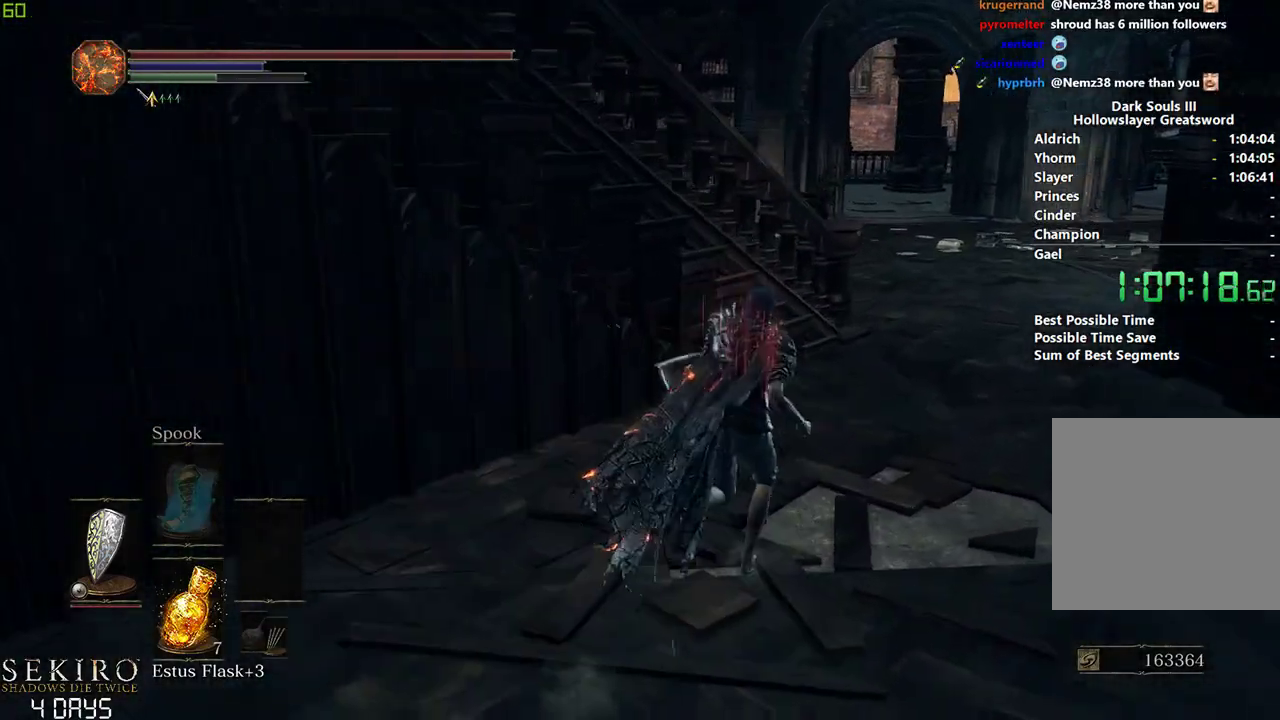
{"buttons": ["B"], "left_stick": "center", "right_stick": "left", "events": [[133, "right_stick", "left"], [317, "B", "down"]]}
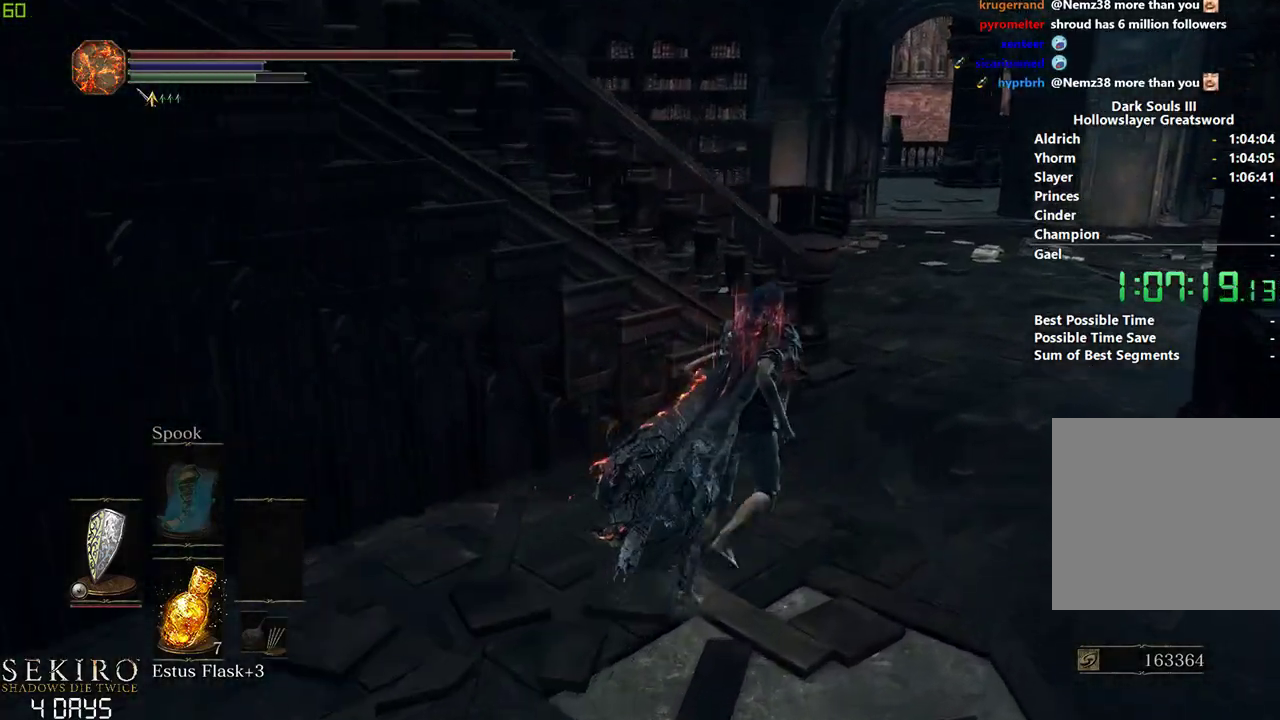
{"buttons": ["B"], "left_stick": "center", "right_stick": "left", "events": []}
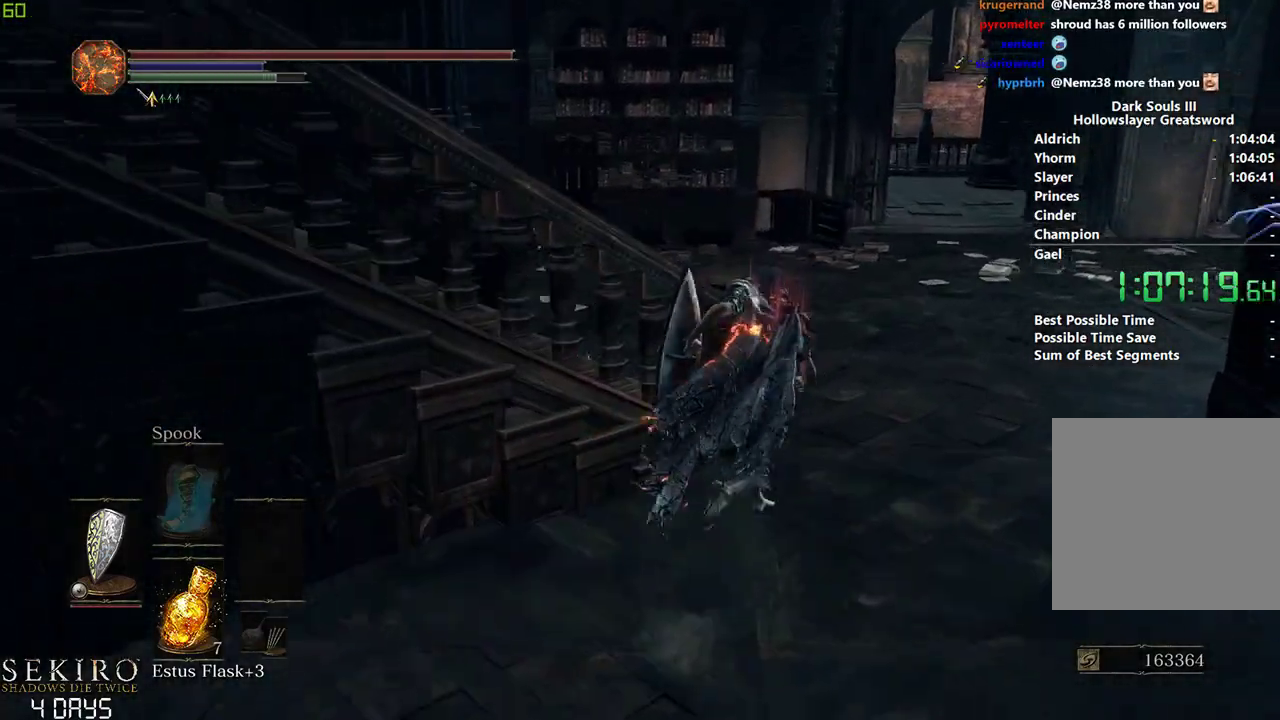
{"buttons": ["B"], "left_stick": "center", "right_stick": "left", "events": []}
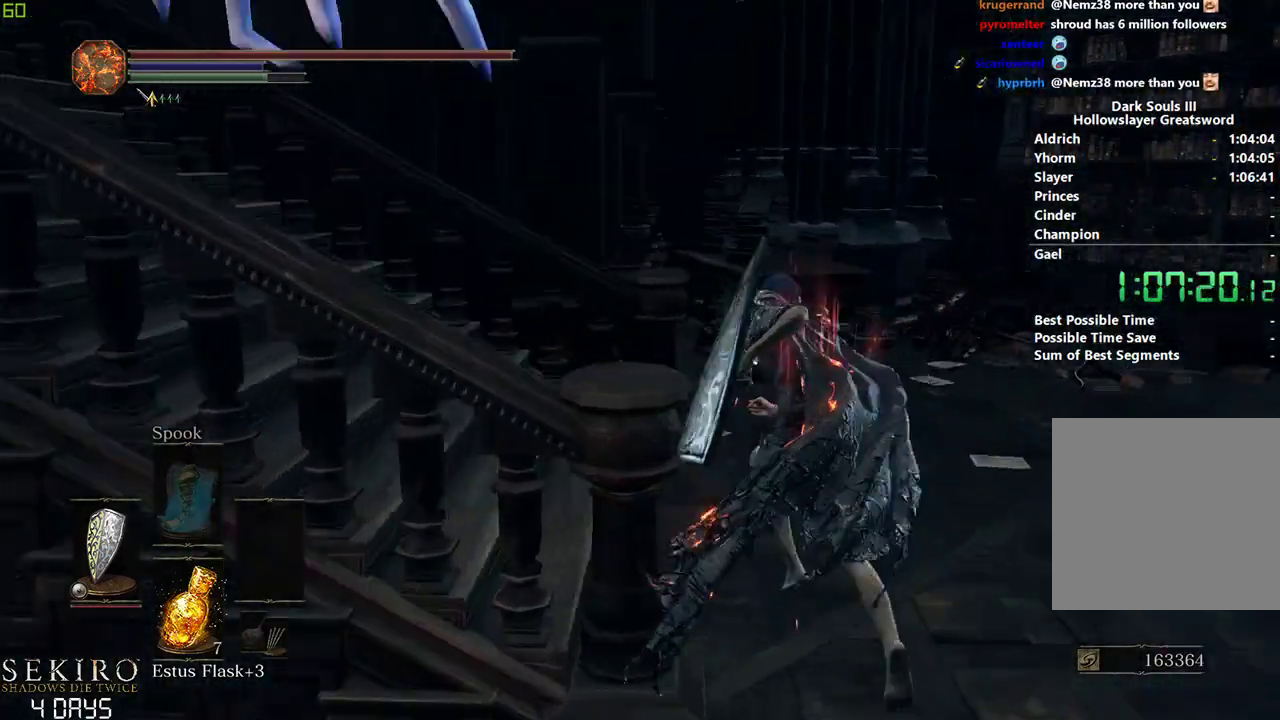
{"buttons": ["B"], "left_stick": "center", "right_stick": "center", "events": [[17, "left_stick", "left"], [333, "right_stick", "center"], [367, "left_stick", "center"]]}
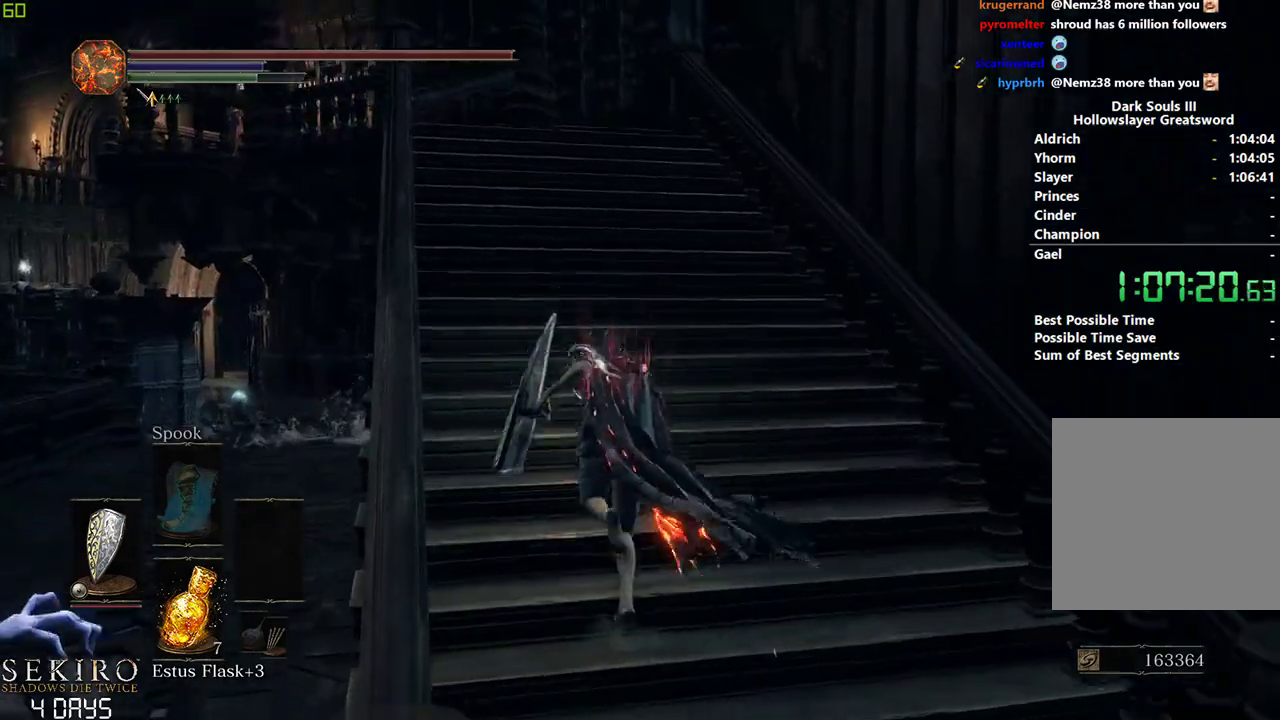
{"buttons": ["B"], "left_stick": "center", "right_stick": "center", "events": []}
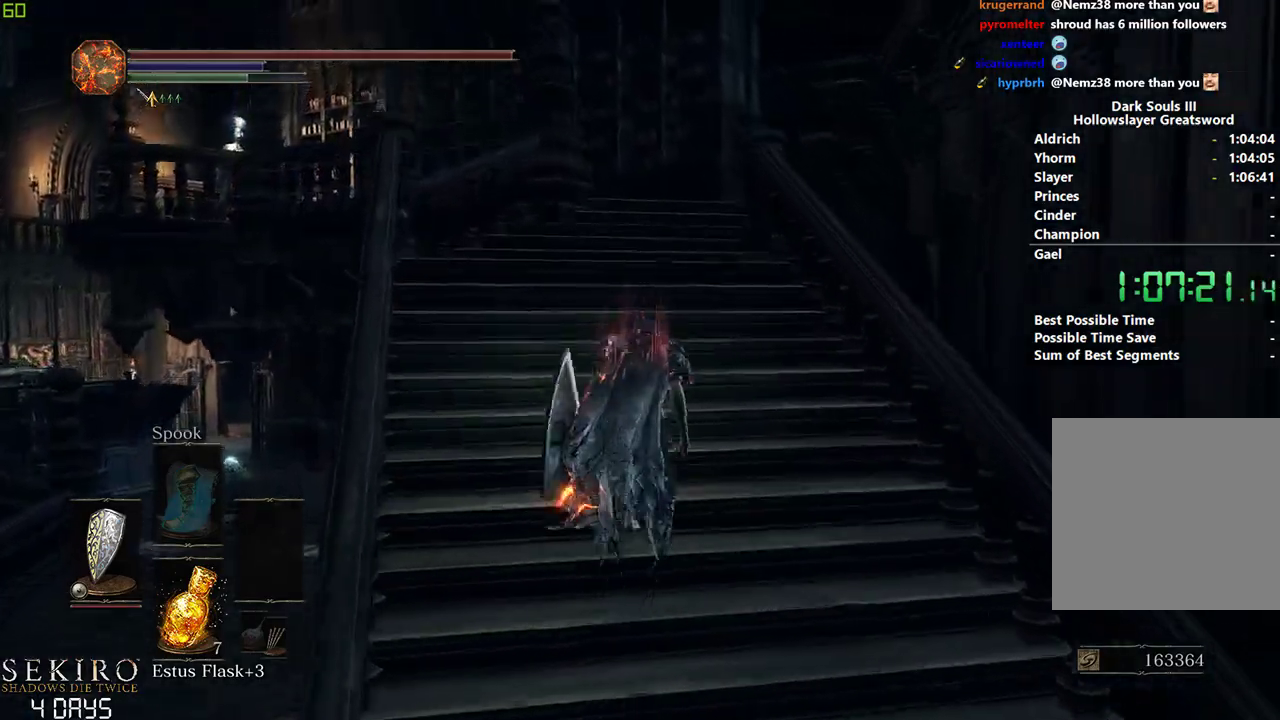
{"buttons": ["B"], "left_stick": "center", "right_stick": "down-right", "events": [[400, "right_stick", "down-right"]]}
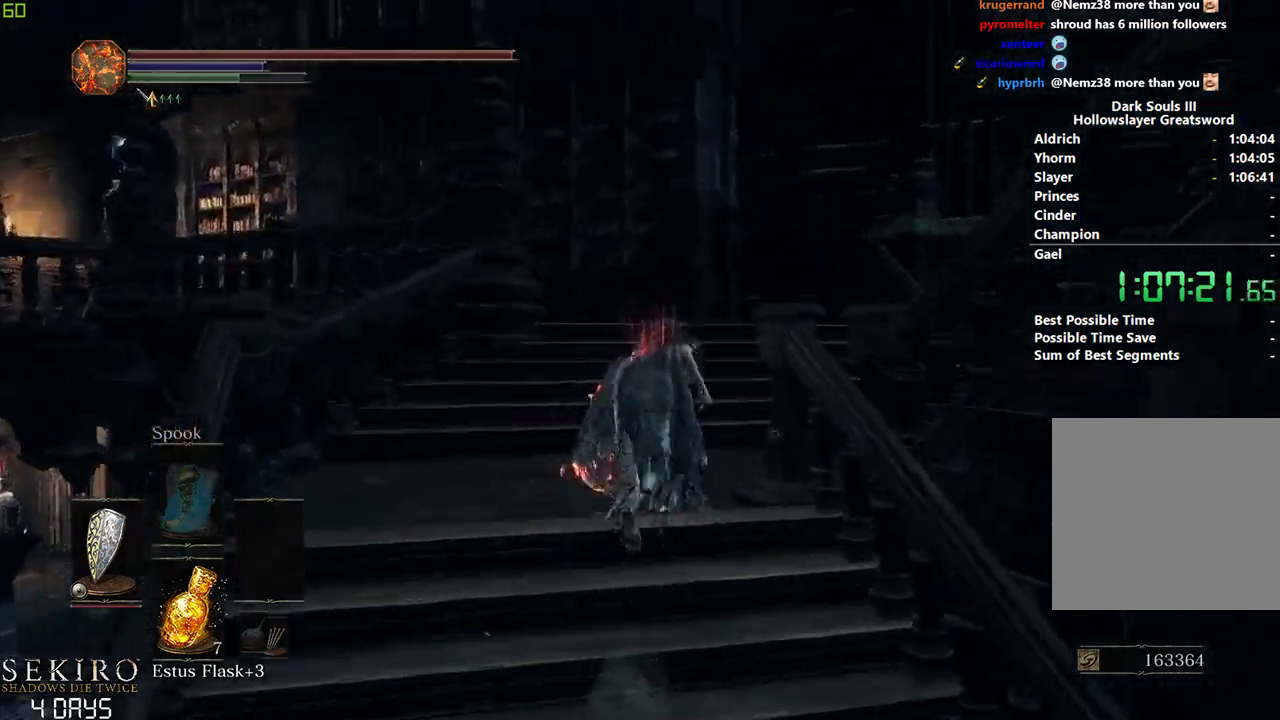
{"buttons": ["B"], "left_stick": "down-right", "right_stick": "down-right", "events": [[383, "left_stick", "down-right"]]}